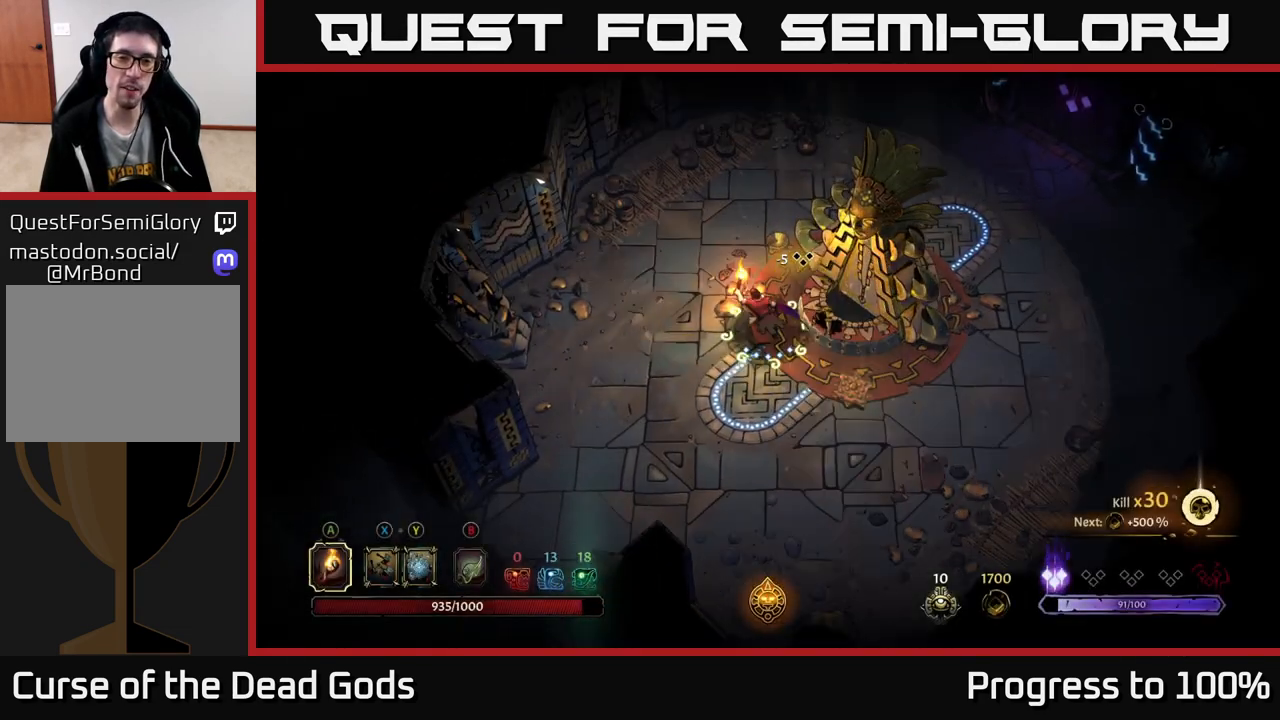
Gameplay with a controller (Xbox layout); each line is a JSON object with the inputs held at the frame after it. "events" lists button and stick changes between this image and that frame as [ms after this image, input, new state], when the widget could be followed in between.
{"buttons": [], "left_stick": "up-right", "right_stick": "center", "events": [[167, "left_stick", "up"], [450, "left_stick", "up-right"]]}
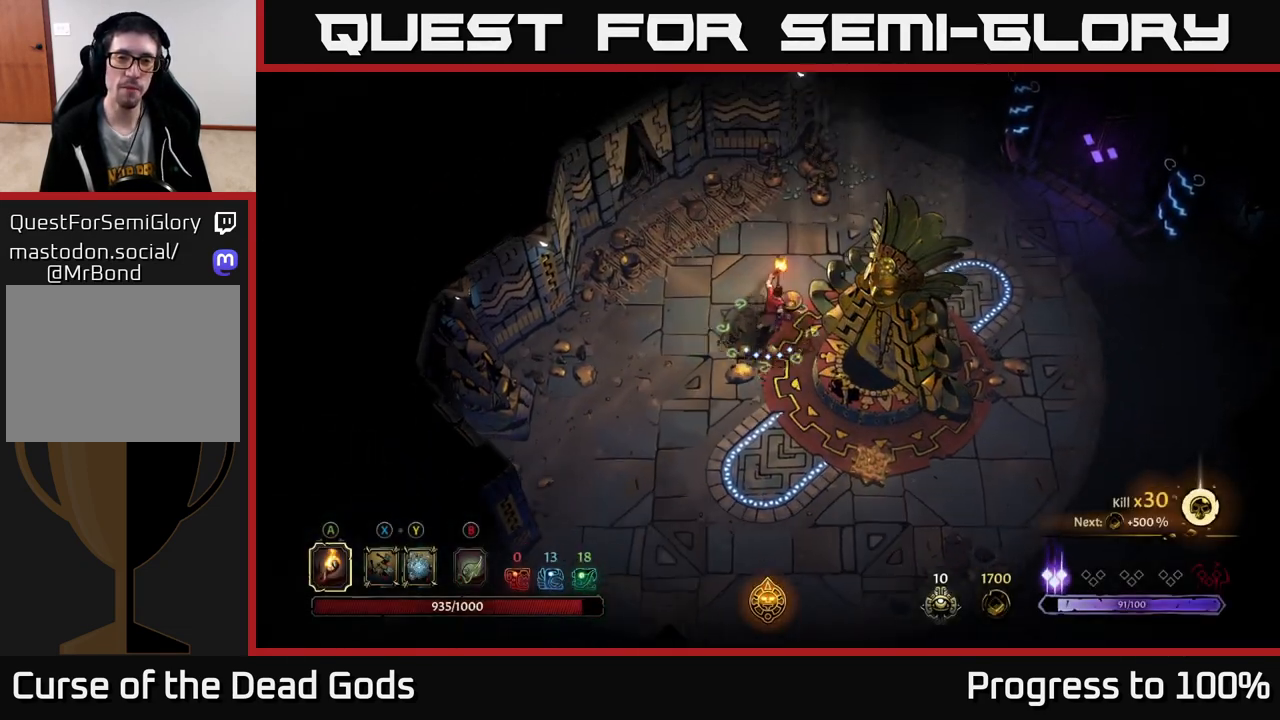
{"buttons": [], "left_stick": "right", "right_stick": "center", "events": [[83, "R2", "down"], [317, "R2", "up"], [333, "left_stick", "center"], [500, "left_stick", "right"]]}
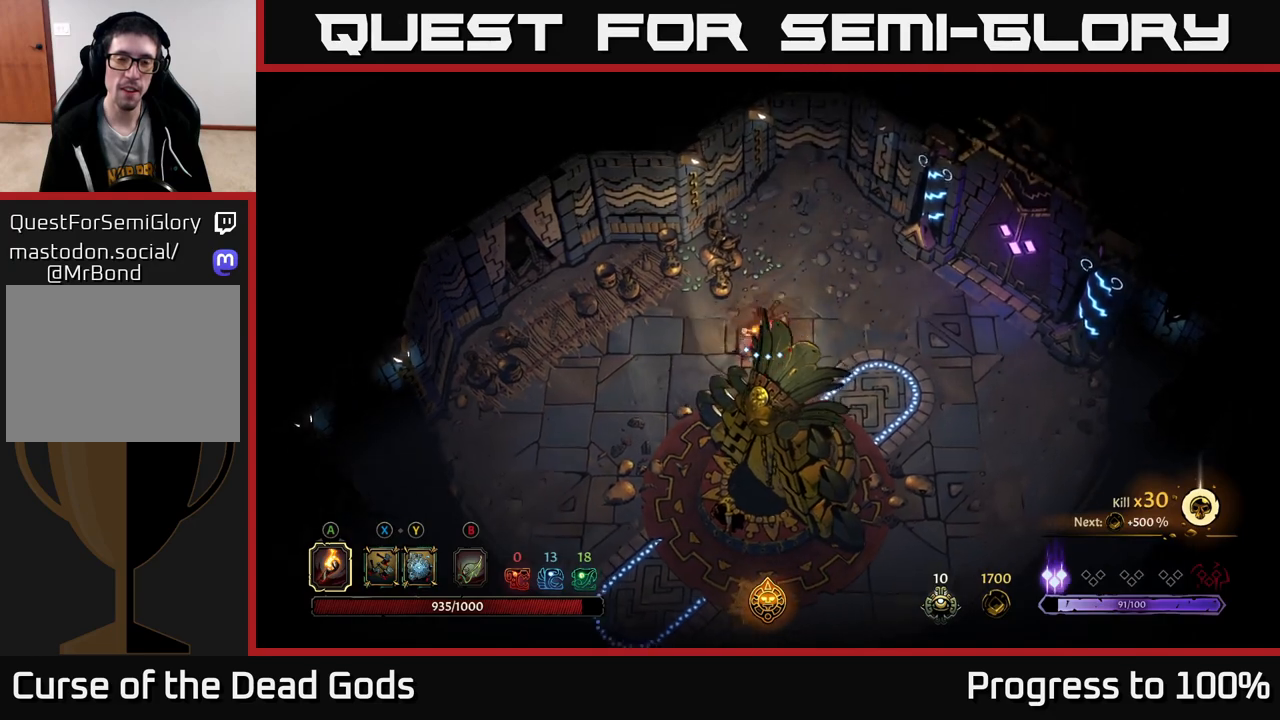
{"buttons": [], "left_stick": "up-right", "right_stick": "center", "events": [[183, "R2", "down"], [333, "R2", "up"], [383, "left_stick", "up-right"]]}
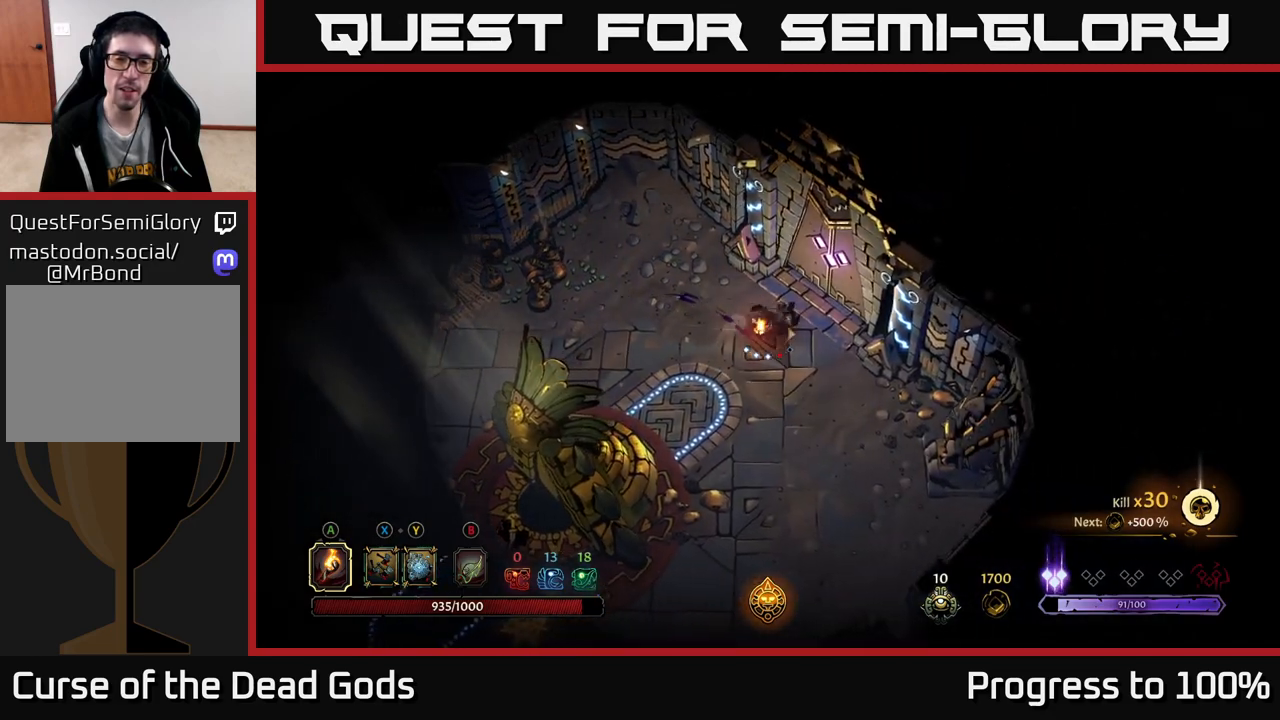
{"buttons": ["R1"], "left_stick": "up-right", "right_stick": "center", "events": [[33, "left_stick", "up"], [200, "left_stick", "up-right"], [450, "R1", "down"]]}
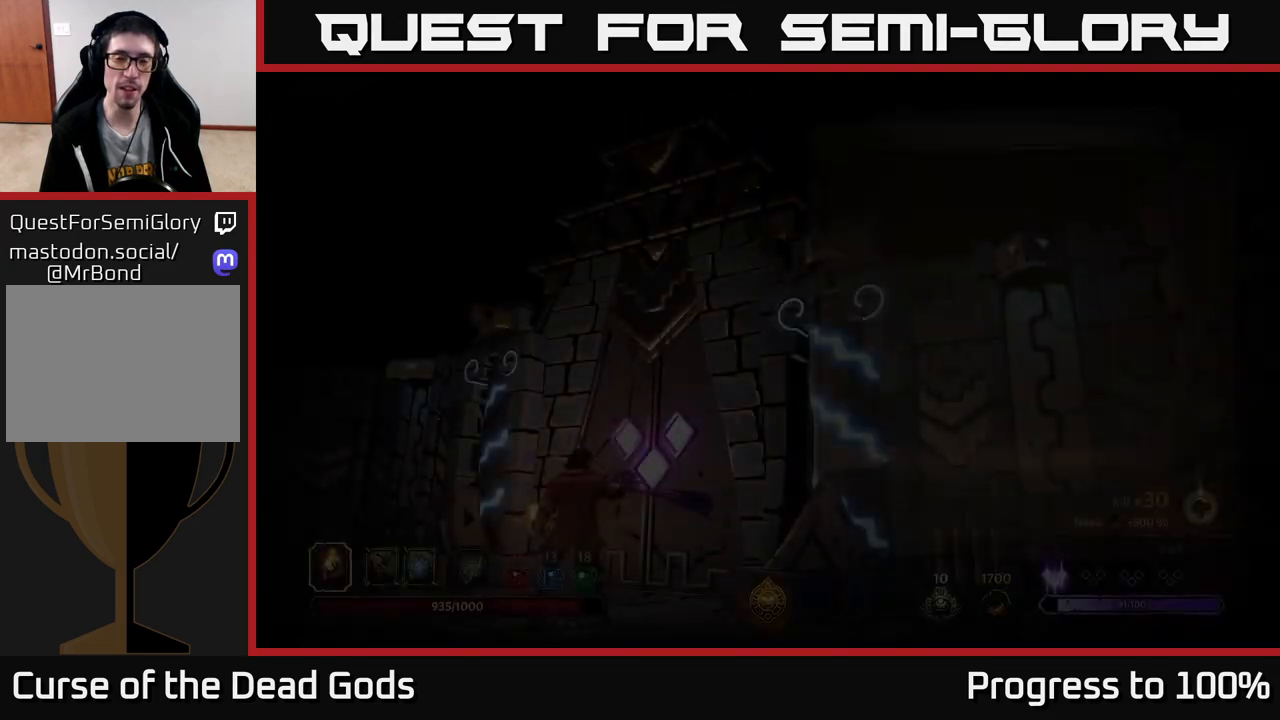
{"buttons": [], "left_stick": "right", "right_stick": "center", "events": [[33, "R1", "up"], [33, "left_stick", "center"], [500, "left_stick", "right"]]}
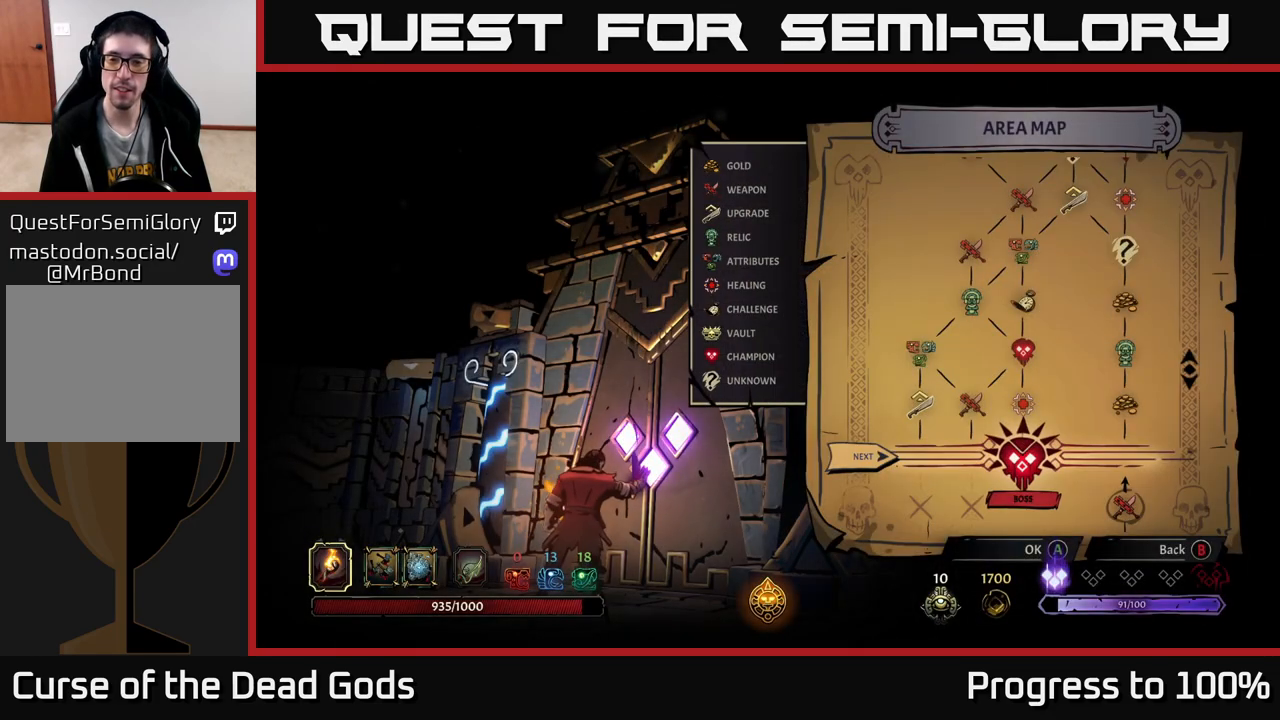
{"buttons": ["A"], "left_stick": "center", "right_stick": "center", "events": [[217, "left_stick", "center"], [467, "A", "down"]]}
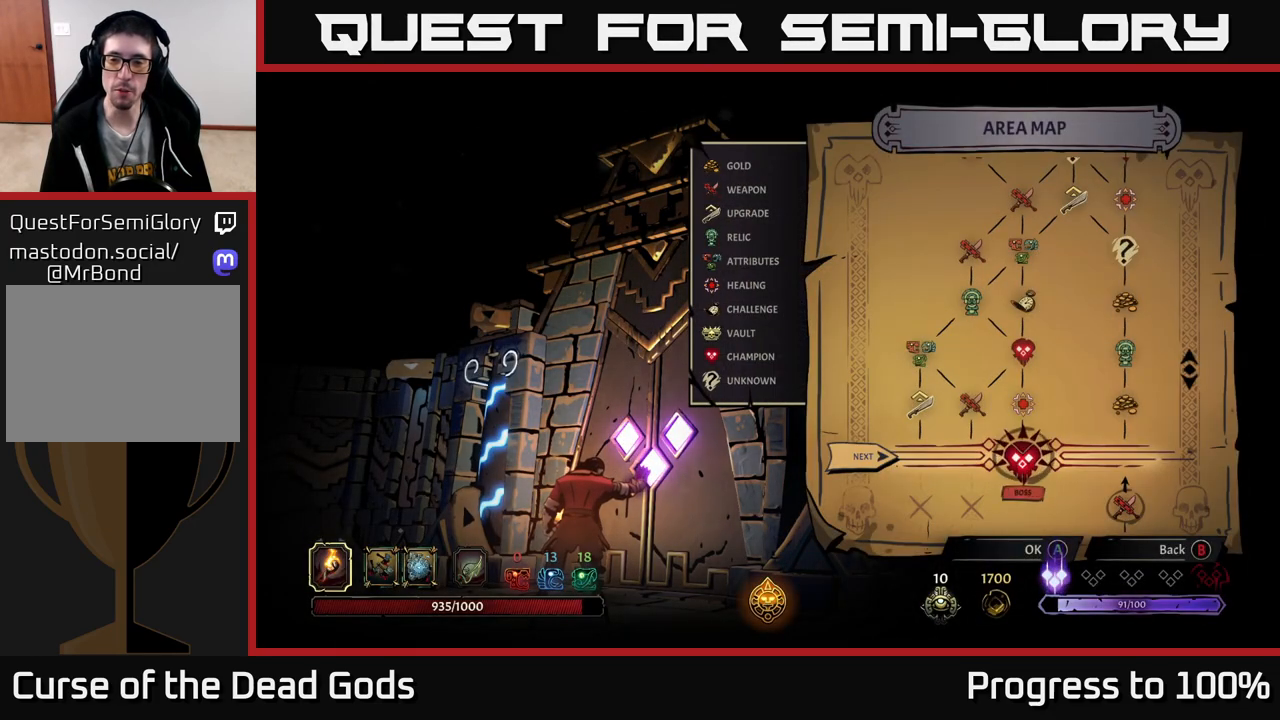
{"buttons": [], "left_stick": "center", "right_stick": "center", "events": [[67, "A", "up"]]}
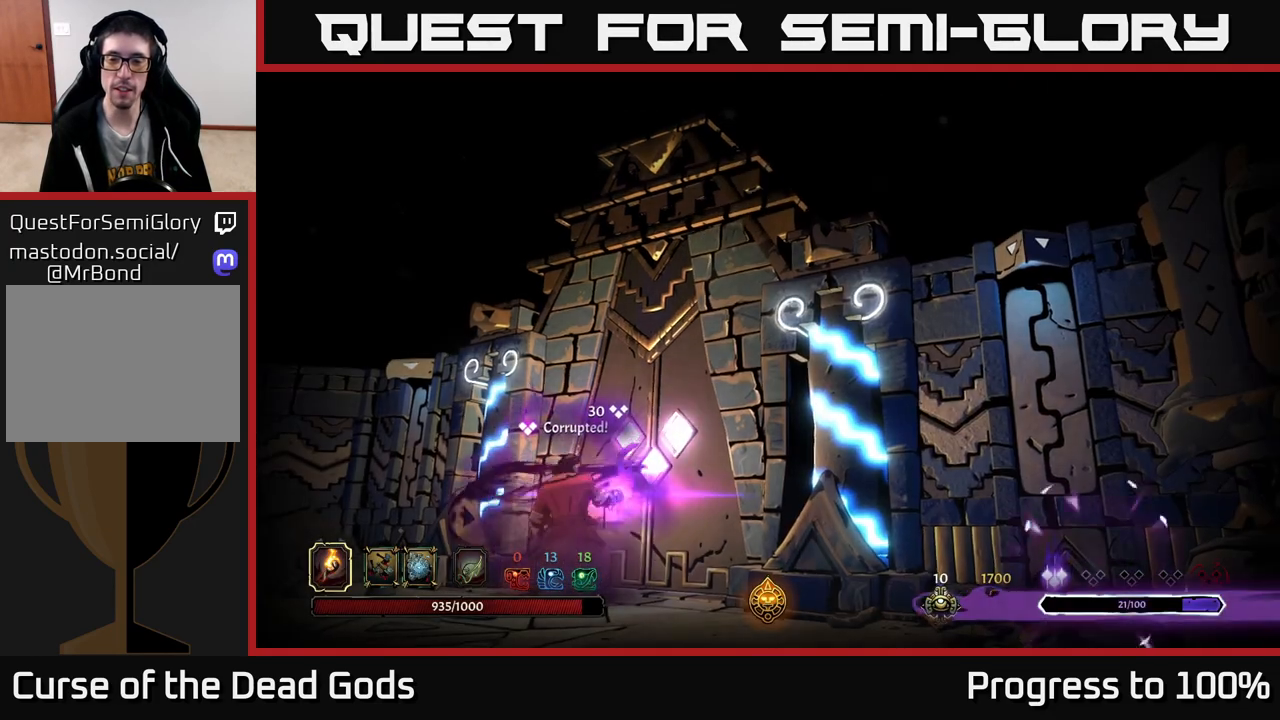
{"buttons": [], "left_stick": "center", "right_stick": "center", "events": []}
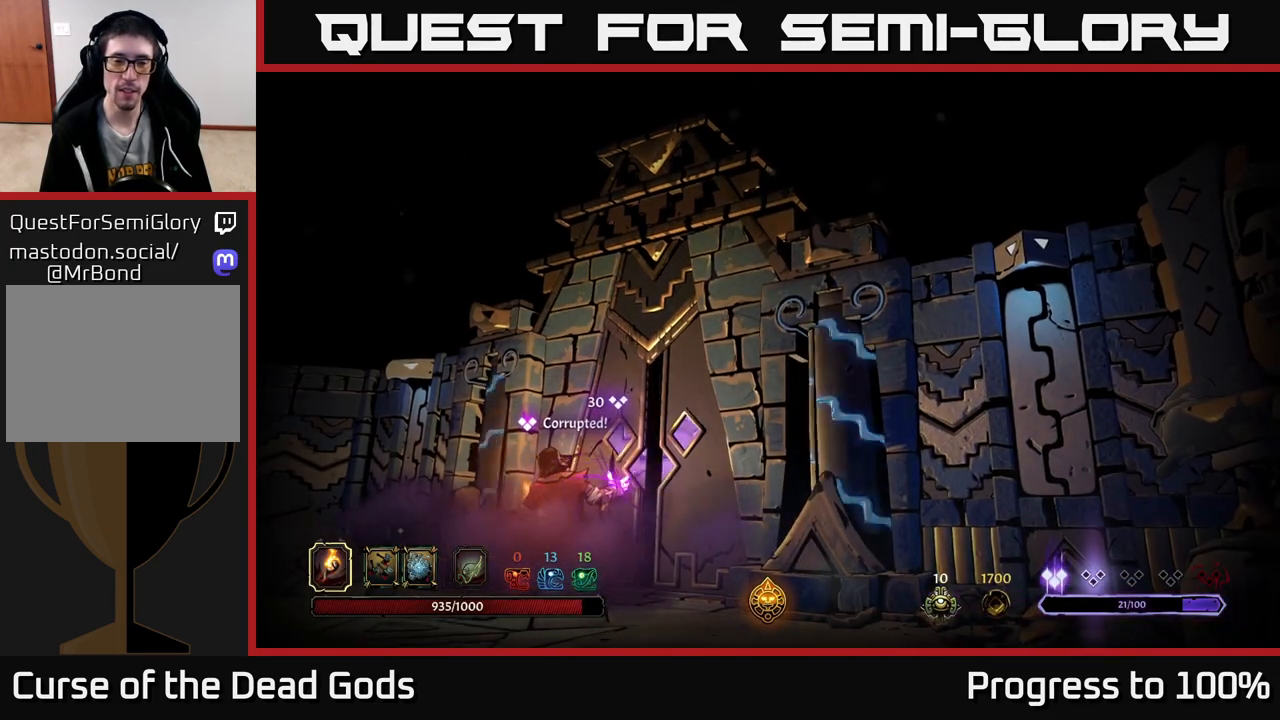
{"buttons": [], "left_stick": "center", "right_stick": "center", "events": []}
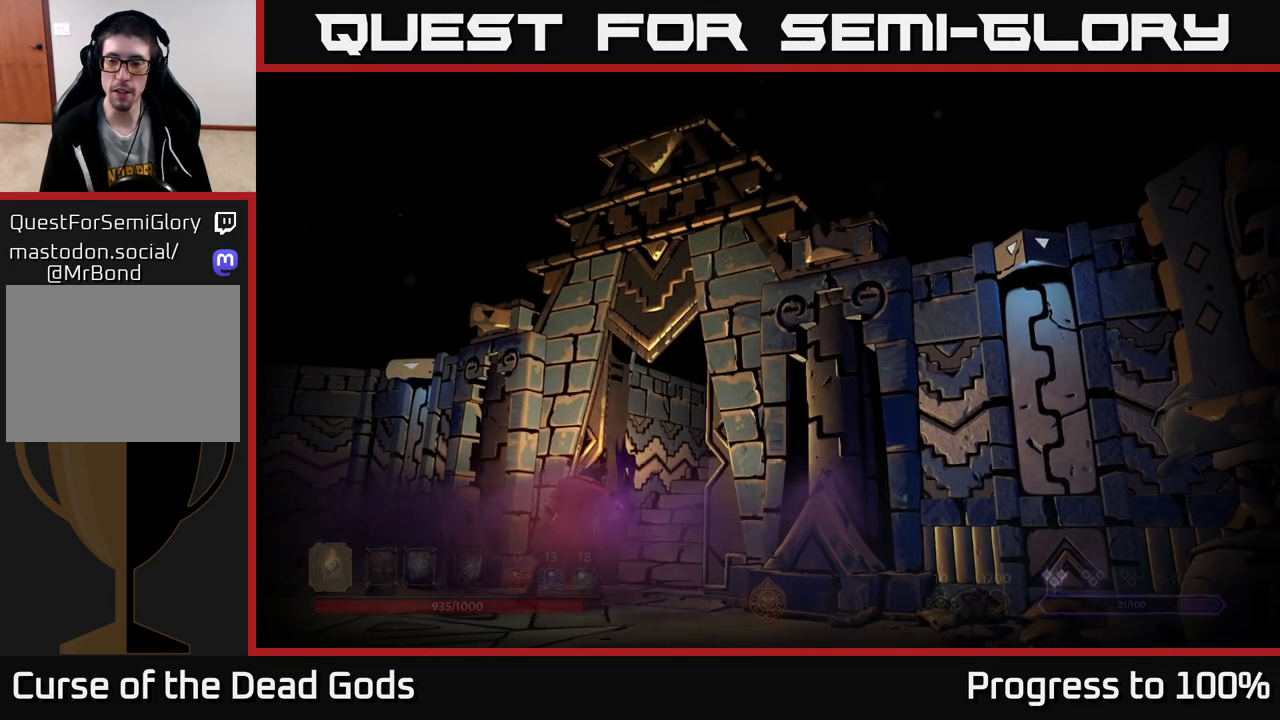
{"buttons": [], "left_stick": "center", "right_stick": "center", "events": []}
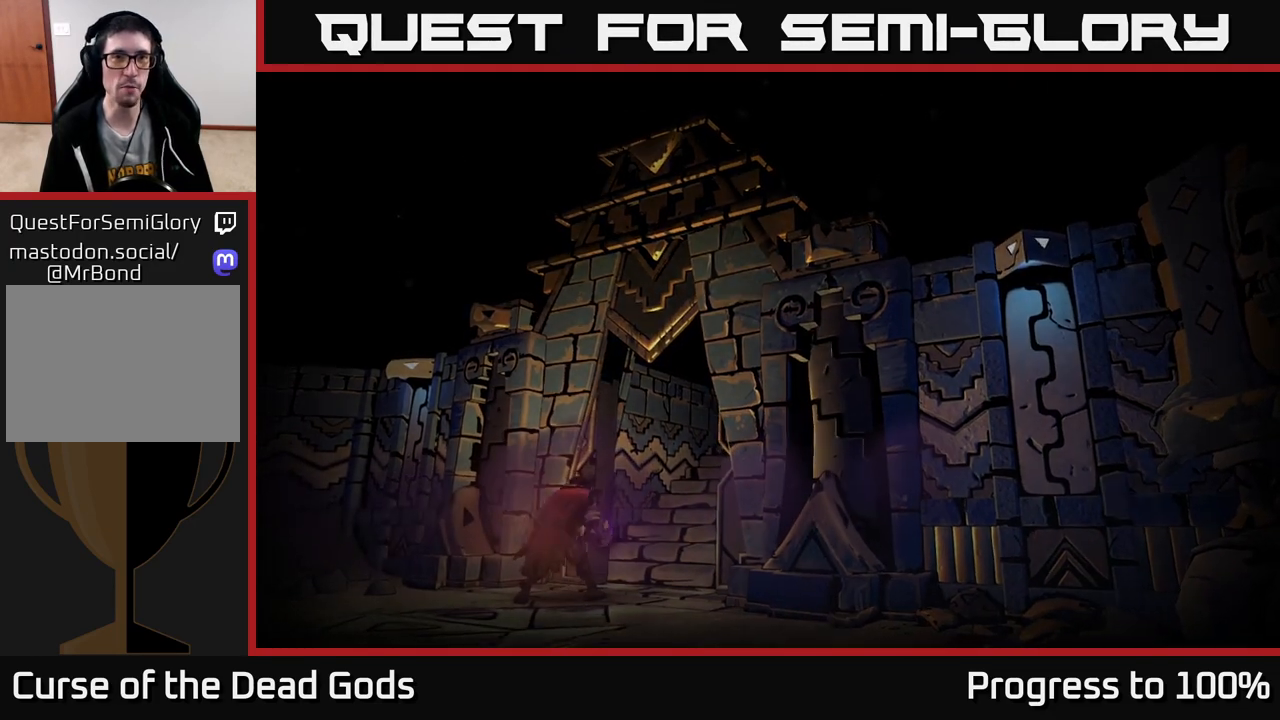
{"buttons": [], "left_stick": "center", "right_stick": "center", "events": []}
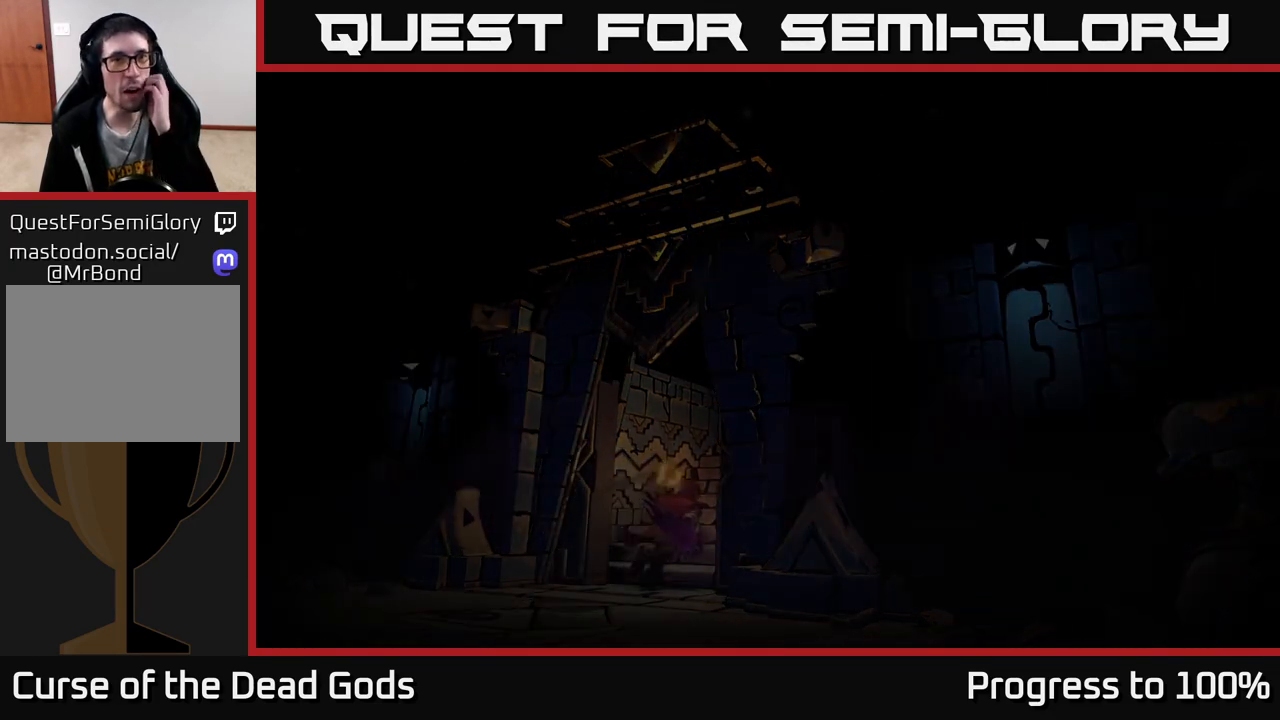
{"buttons": [], "left_stick": "center", "right_stick": "center", "events": []}
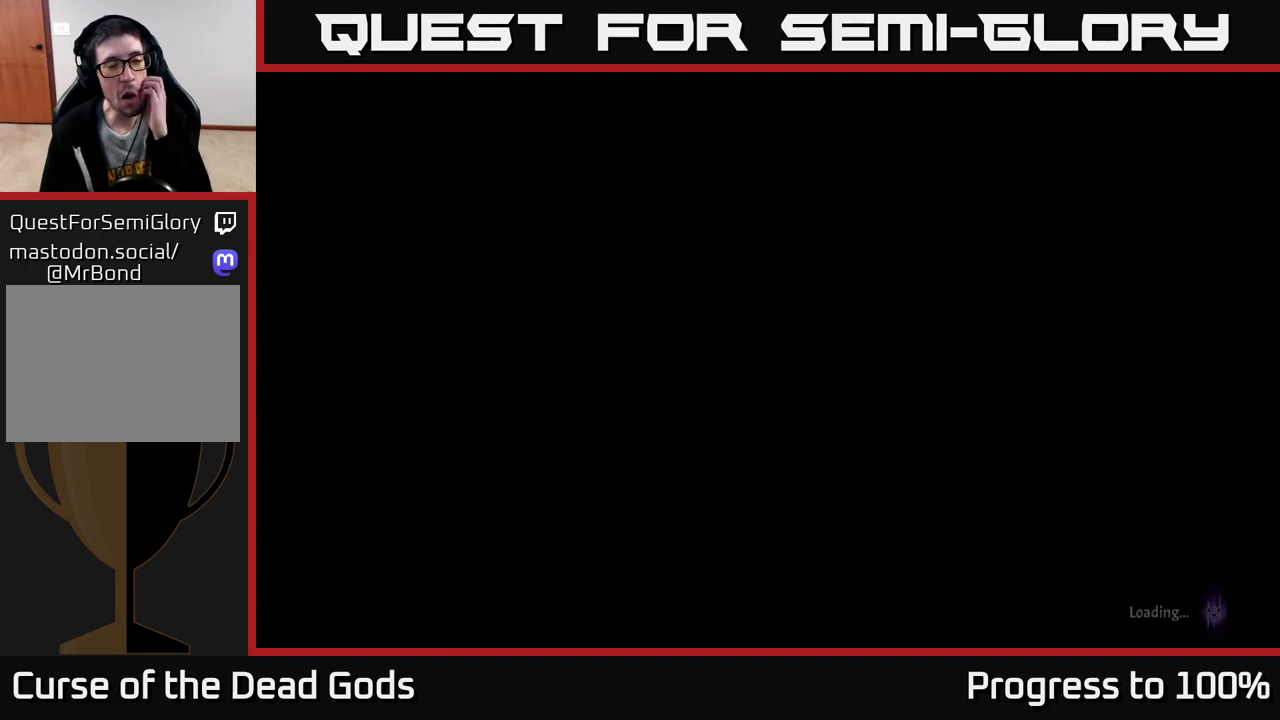
{"buttons": [], "left_stick": "center", "right_stick": "center", "events": []}
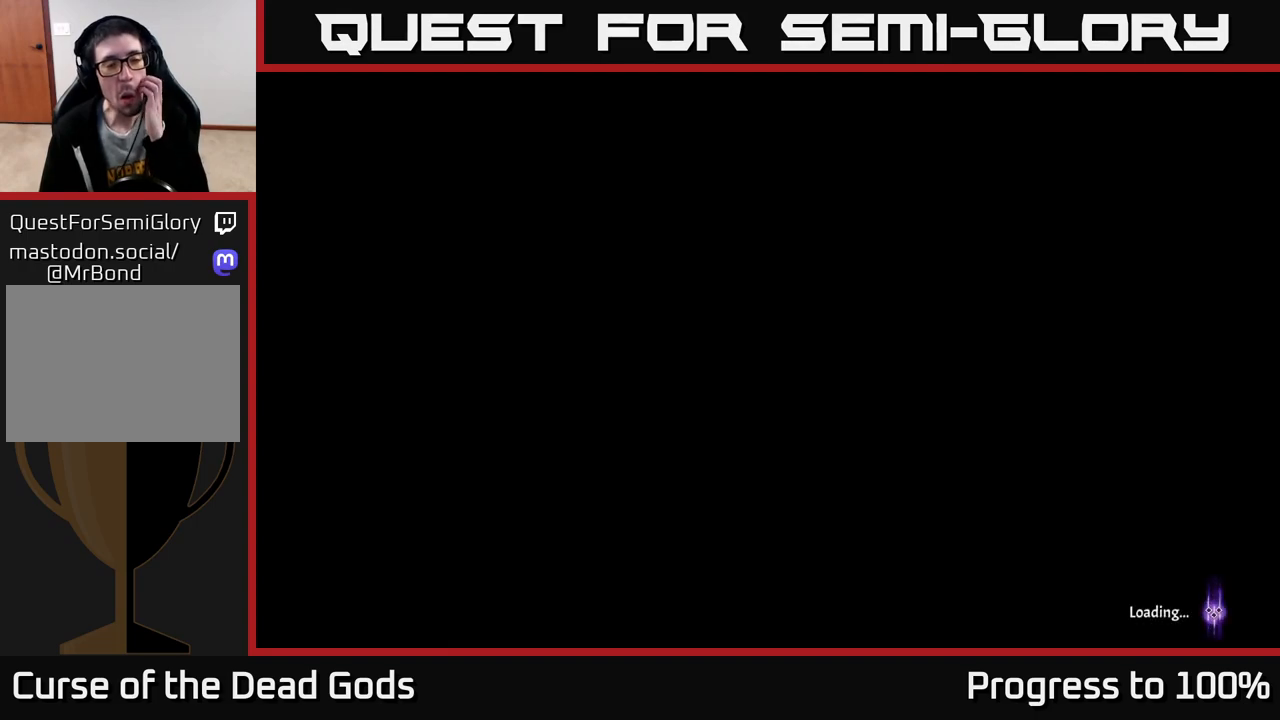
{"buttons": [], "left_stick": "center", "right_stick": "center", "events": []}
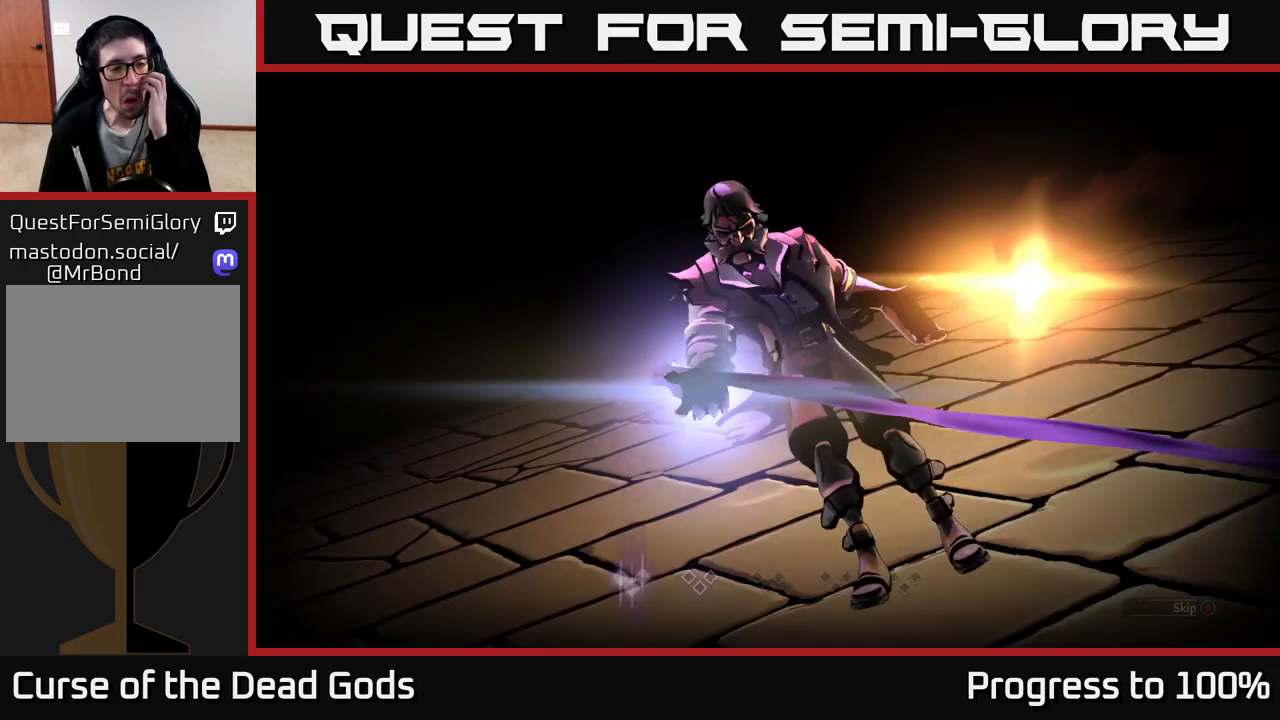
{"buttons": [], "left_stick": "center", "right_stick": "center", "events": []}
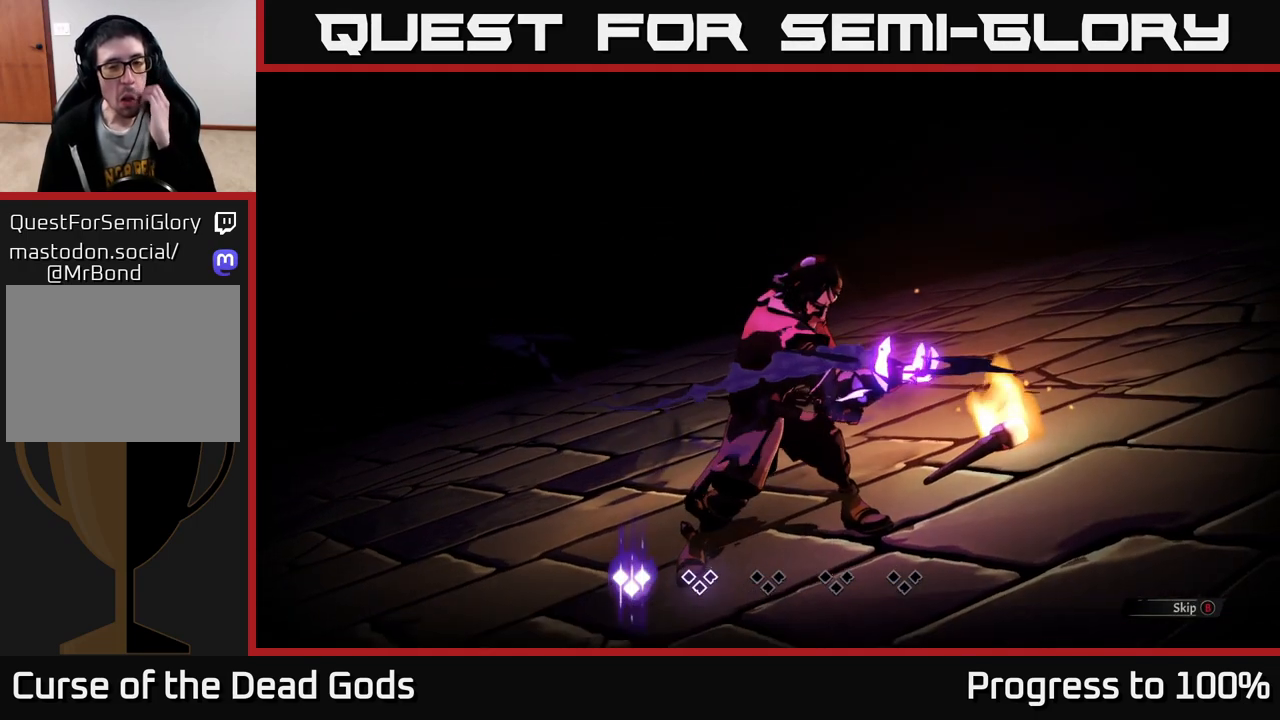
{"buttons": [], "left_stick": "center", "right_stick": "center", "events": [[200, "B", "down"], [283, "B", "up"]]}
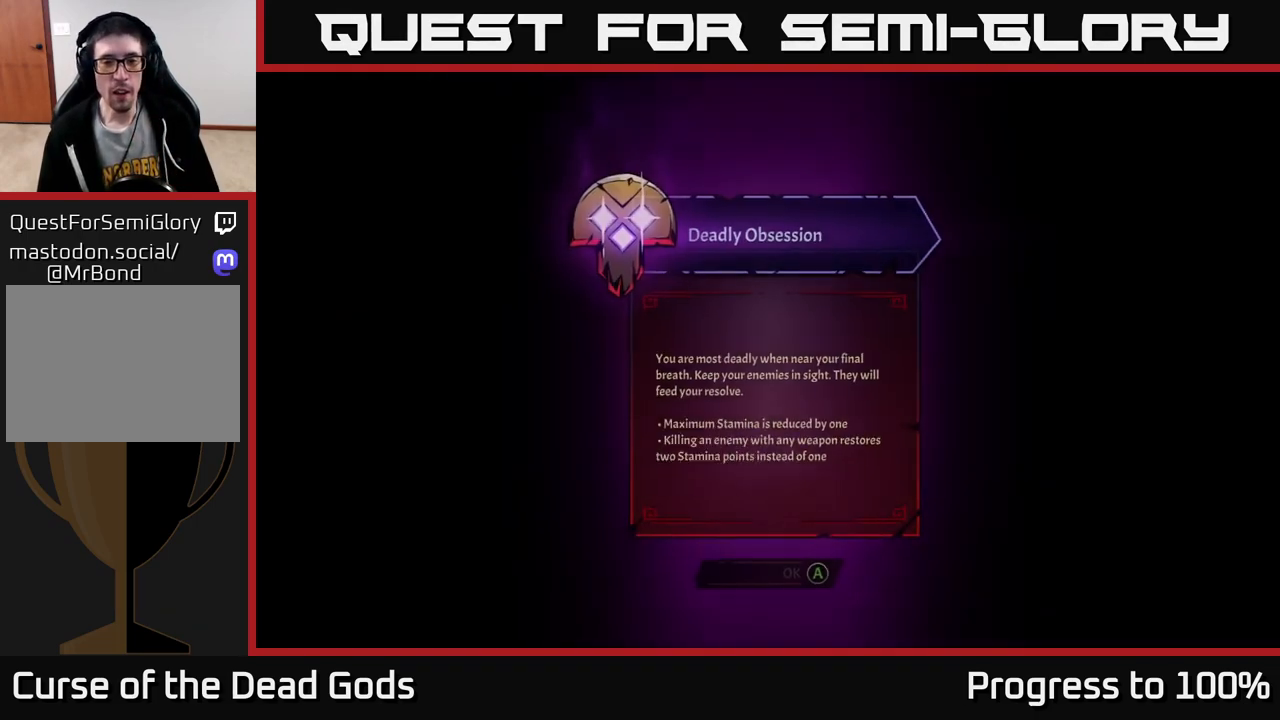
{"buttons": [], "left_stick": "center", "right_stick": "center", "events": []}
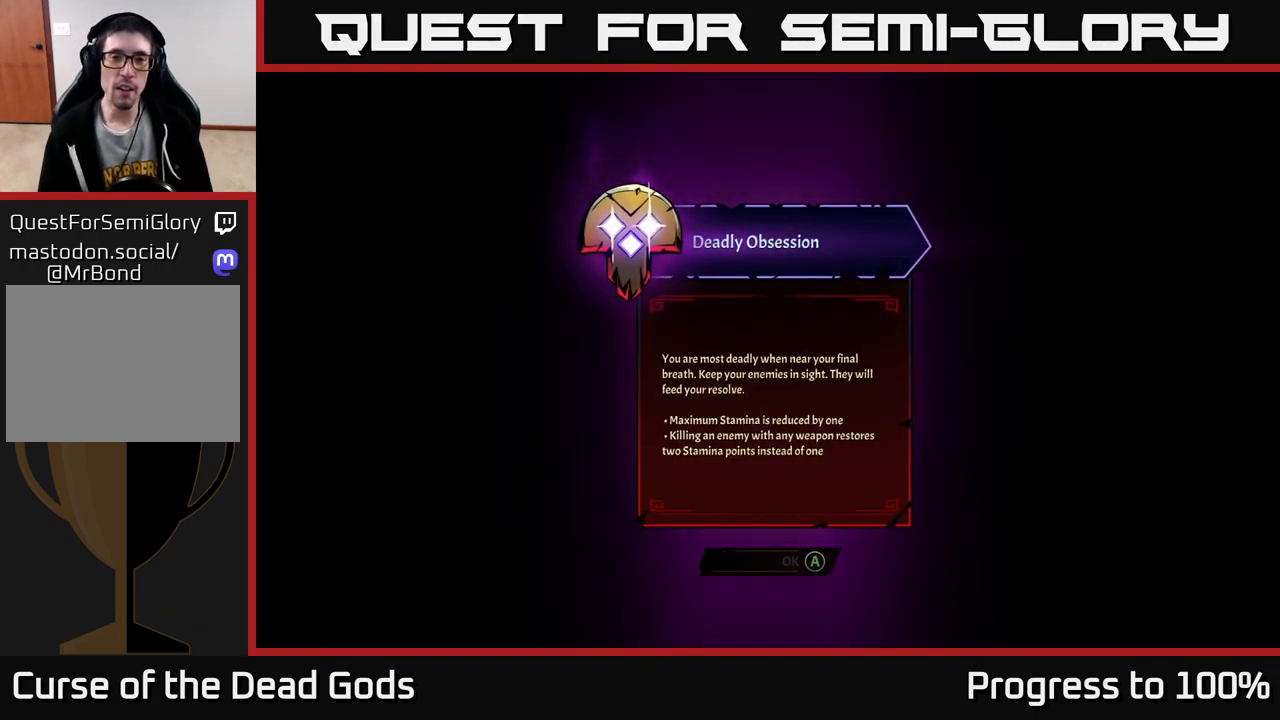
{"buttons": [], "left_stick": "center", "right_stick": "center", "events": []}
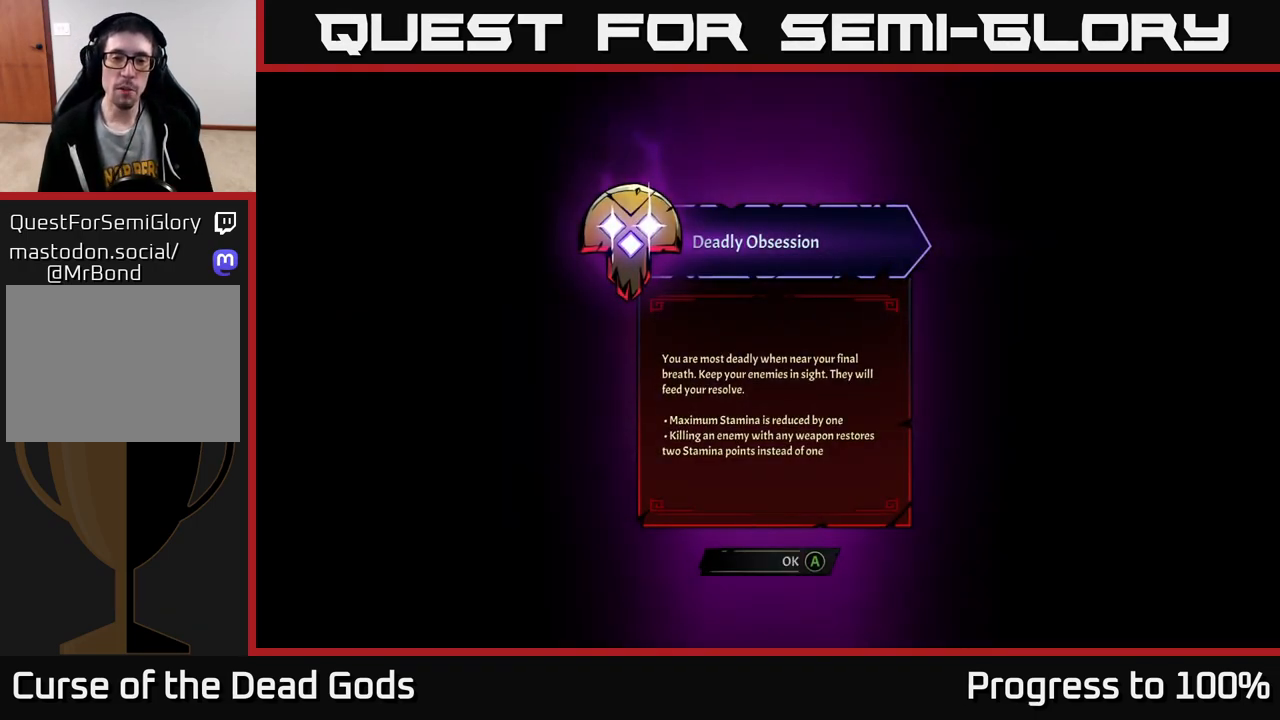
{"buttons": [], "left_stick": "center", "right_stick": "center", "events": []}
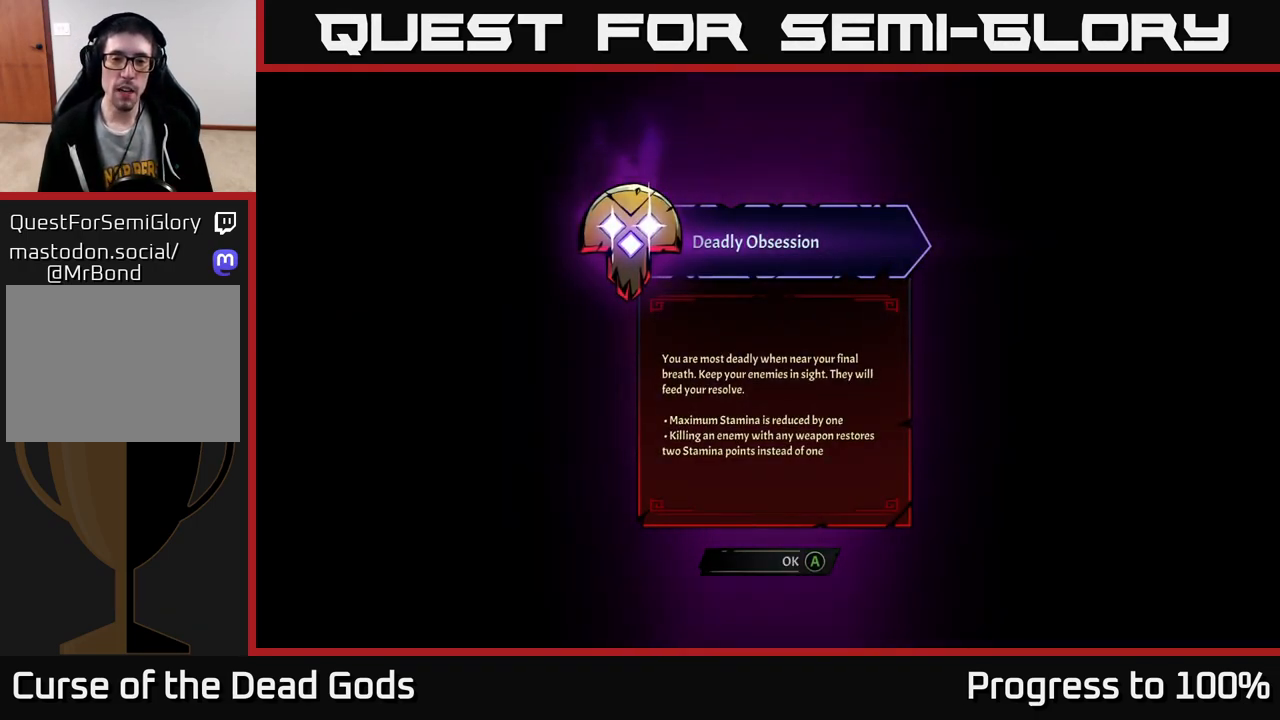
{"buttons": [], "left_stick": "center", "right_stick": "center", "events": []}
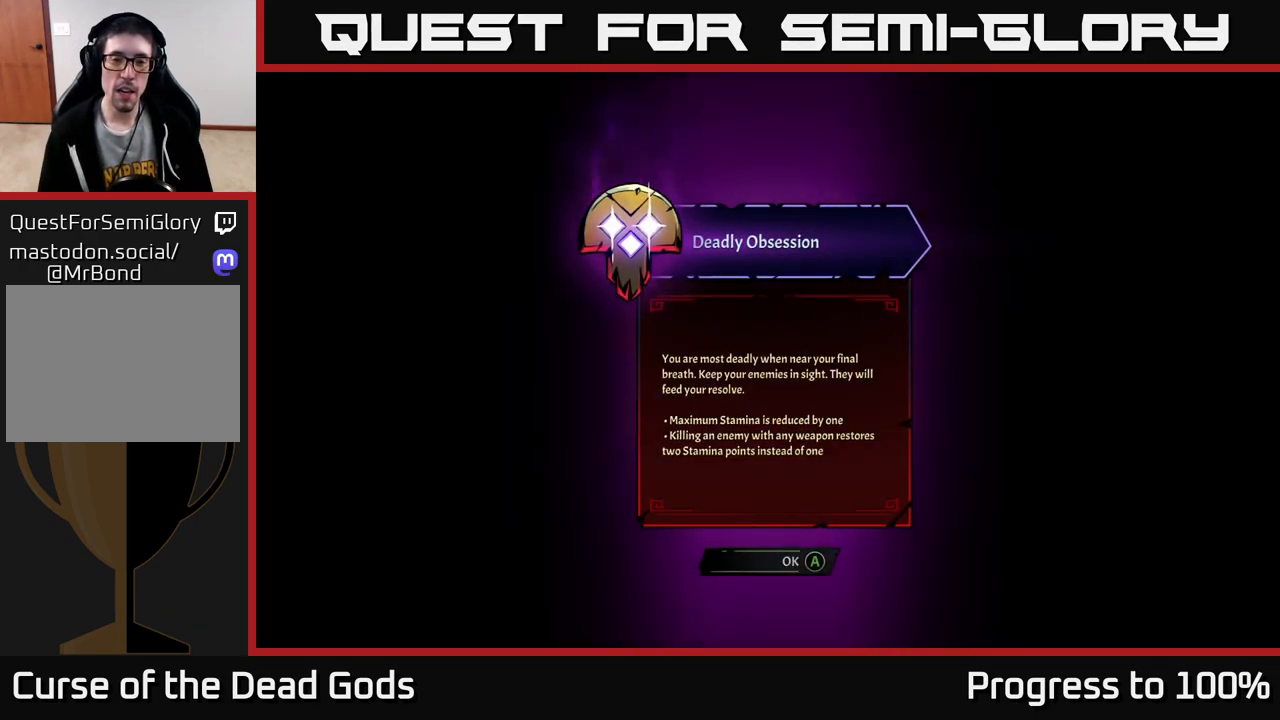
{"buttons": [], "left_stick": "center", "right_stick": "center", "events": []}
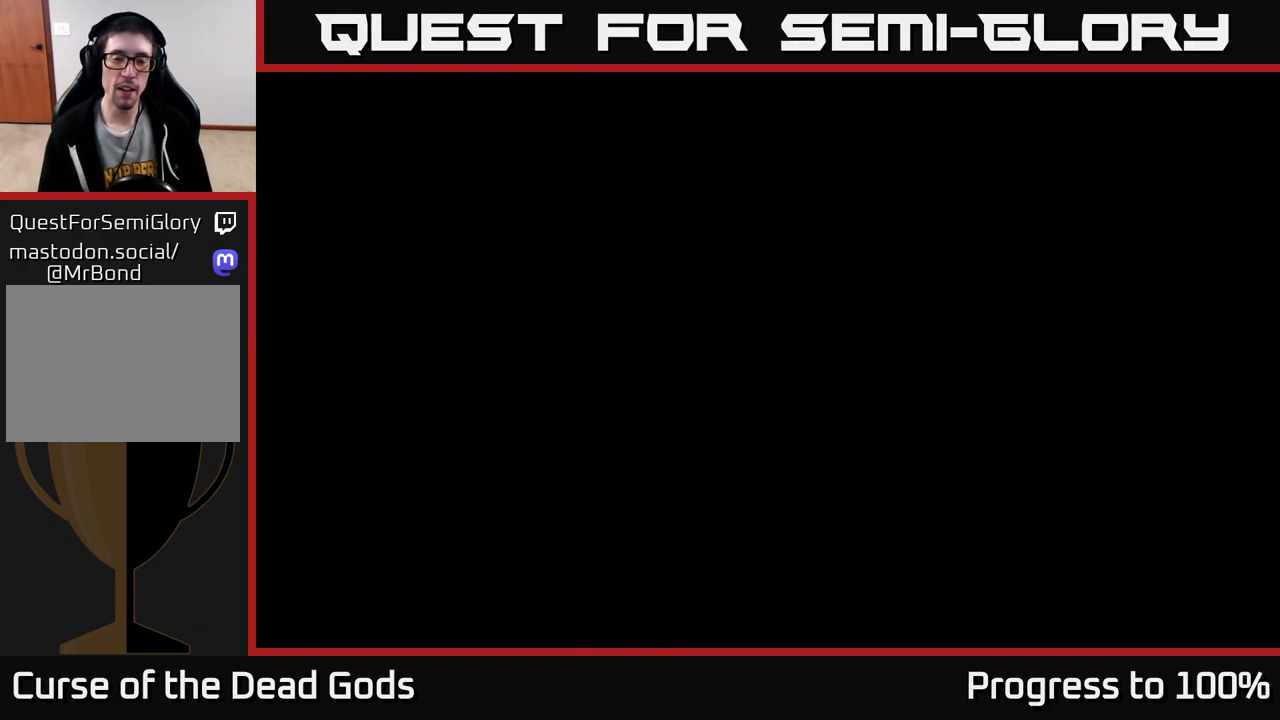
{"buttons": [], "left_stick": "up-right", "right_stick": "center", "events": [[17, "A", "down"], [117, "A", "up"], [367, "left_stick", "up-right"]]}
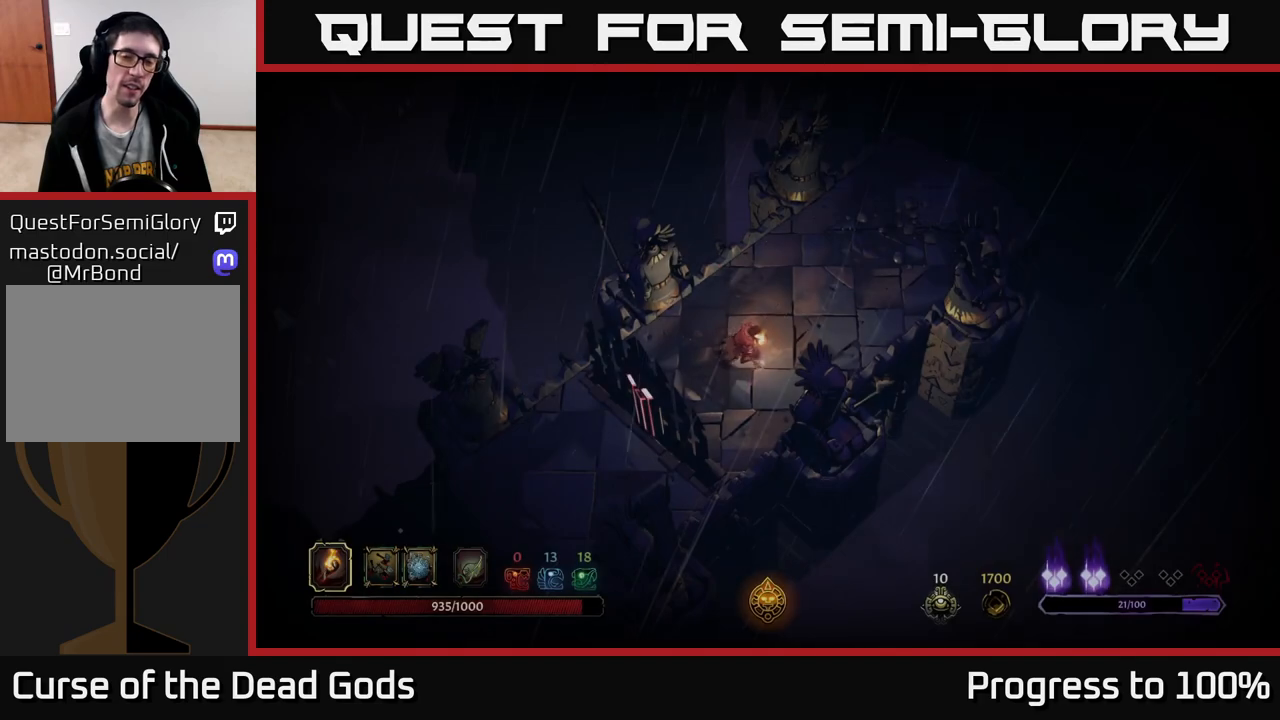
{"buttons": [], "left_stick": "up-right", "right_stick": "center", "events": []}
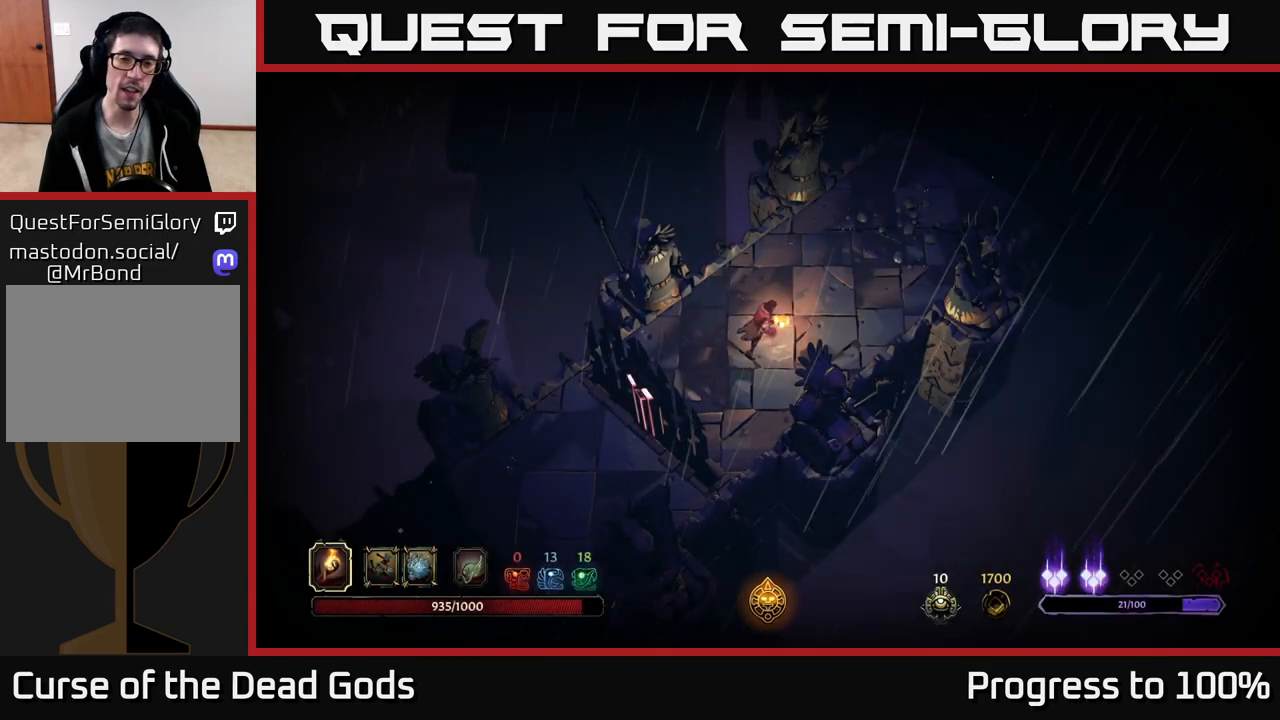
{"buttons": [], "left_stick": "up-right", "right_stick": "center", "events": [[50, "left_stick", "right"], [283, "left_stick", "up-right"]]}
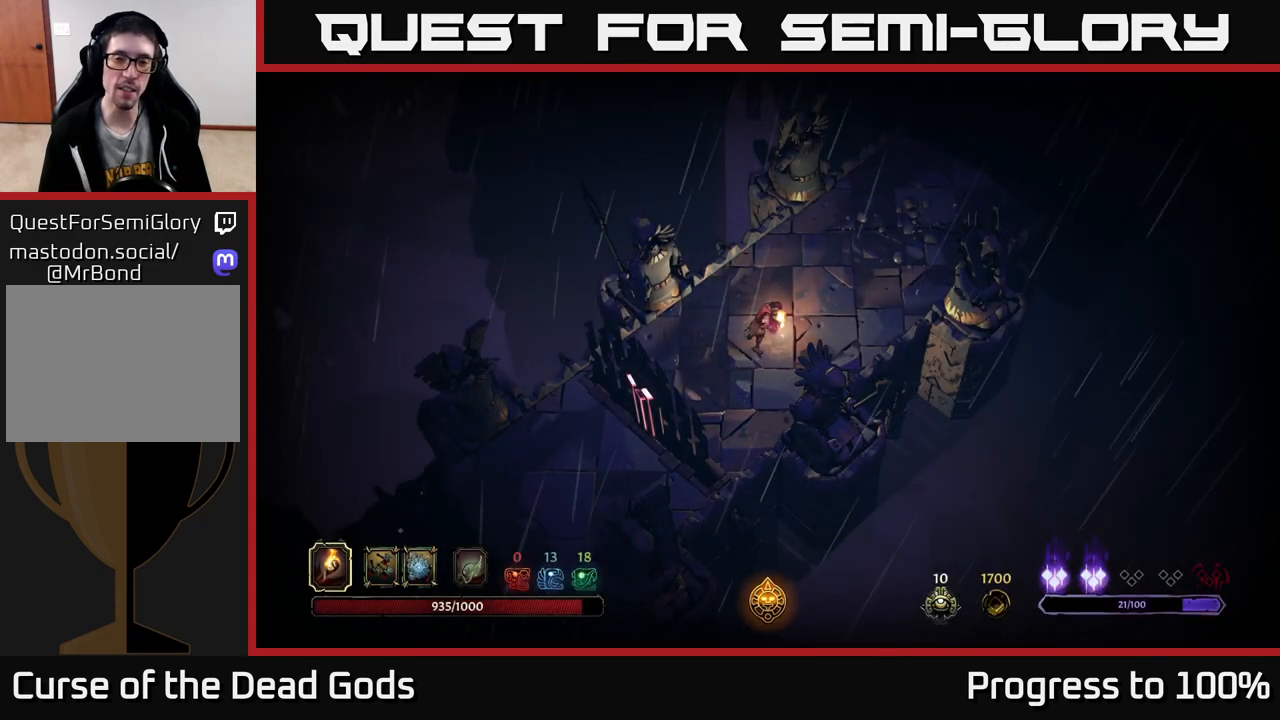
{"buttons": [], "left_stick": "right", "right_stick": "center", "events": [[433, "left_stick", "right"]]}
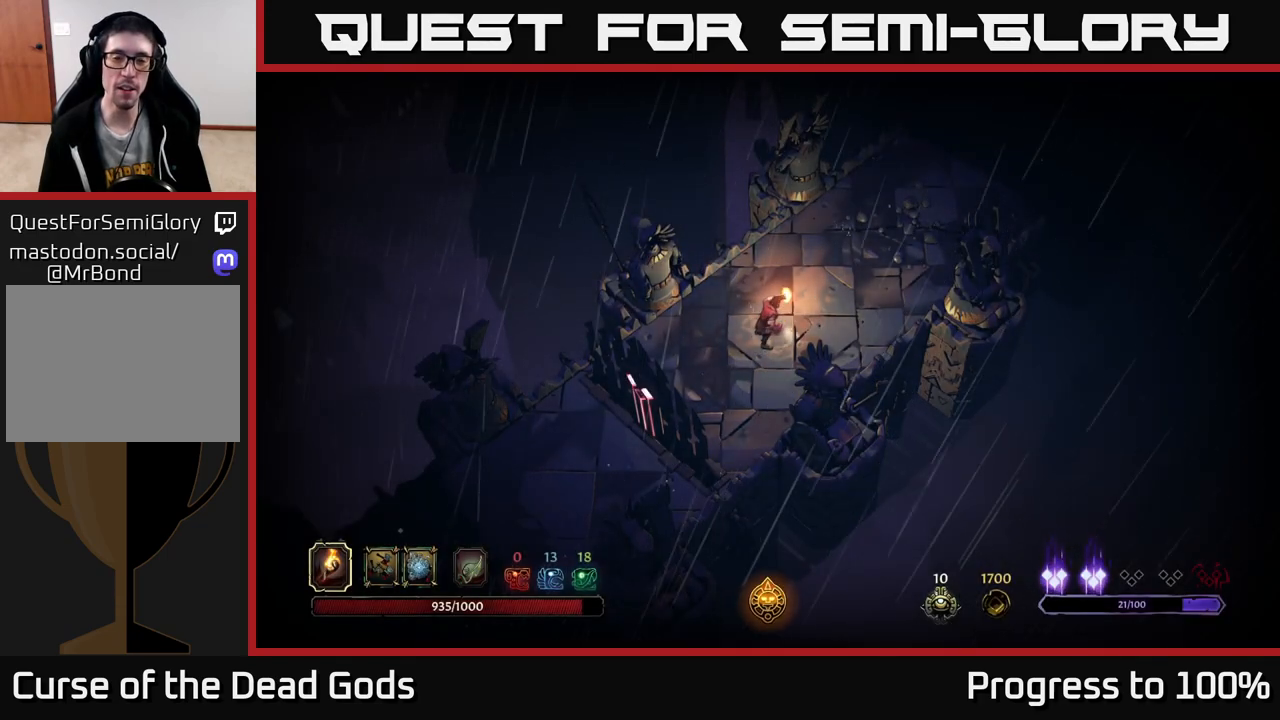
{"buttons": [], "left_stick": "up-right", "right_stick": "center", "events": [[250, "left_stick", "up-right"]]}
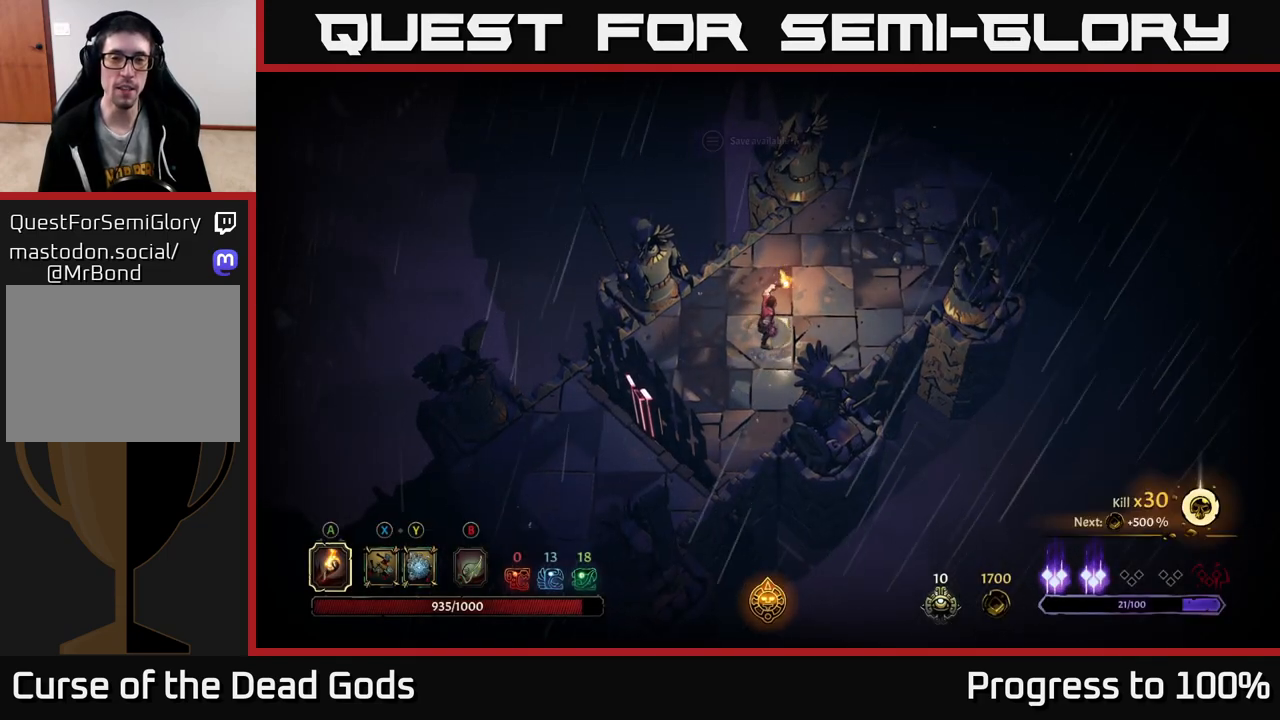
{"buttons": [], "left_stick": "up-right", "right_stick": "center", "events": [[50, "left_stick", "right"], [217, "left_stick", "up-right"]]}
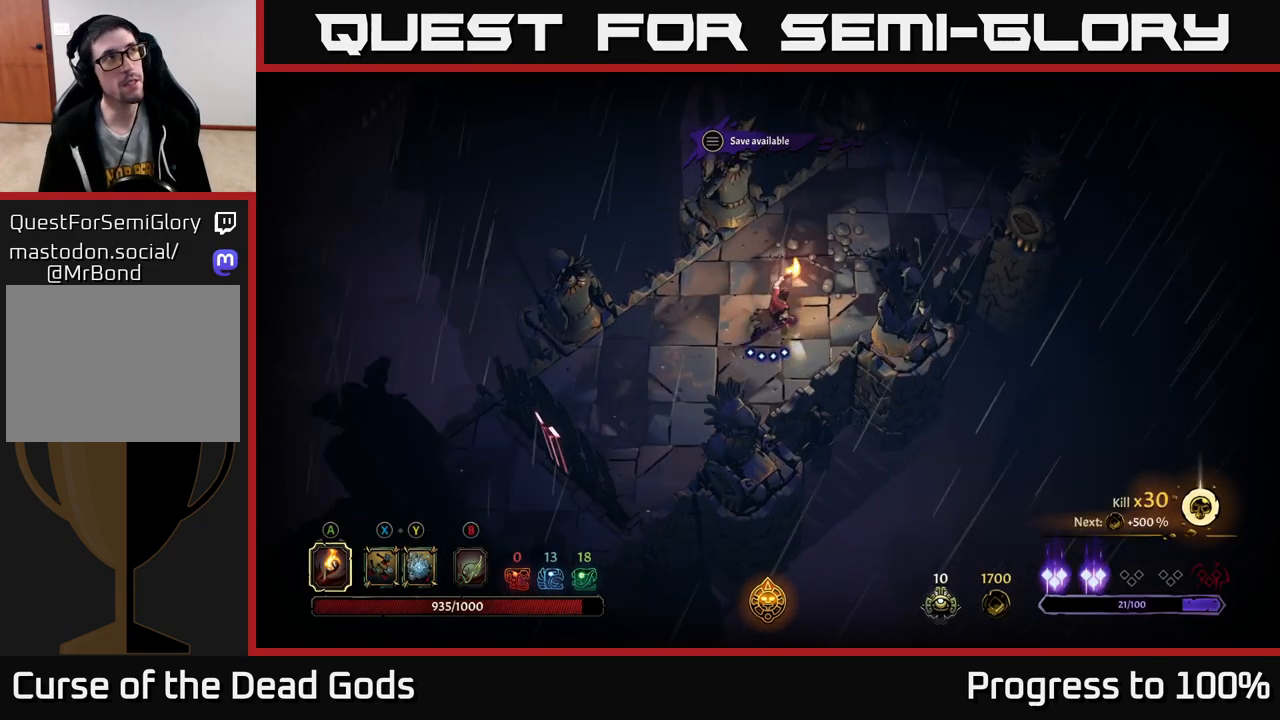
{"buttons": [], "left_stick": "up-right", "right_stick": "center", "events": []}
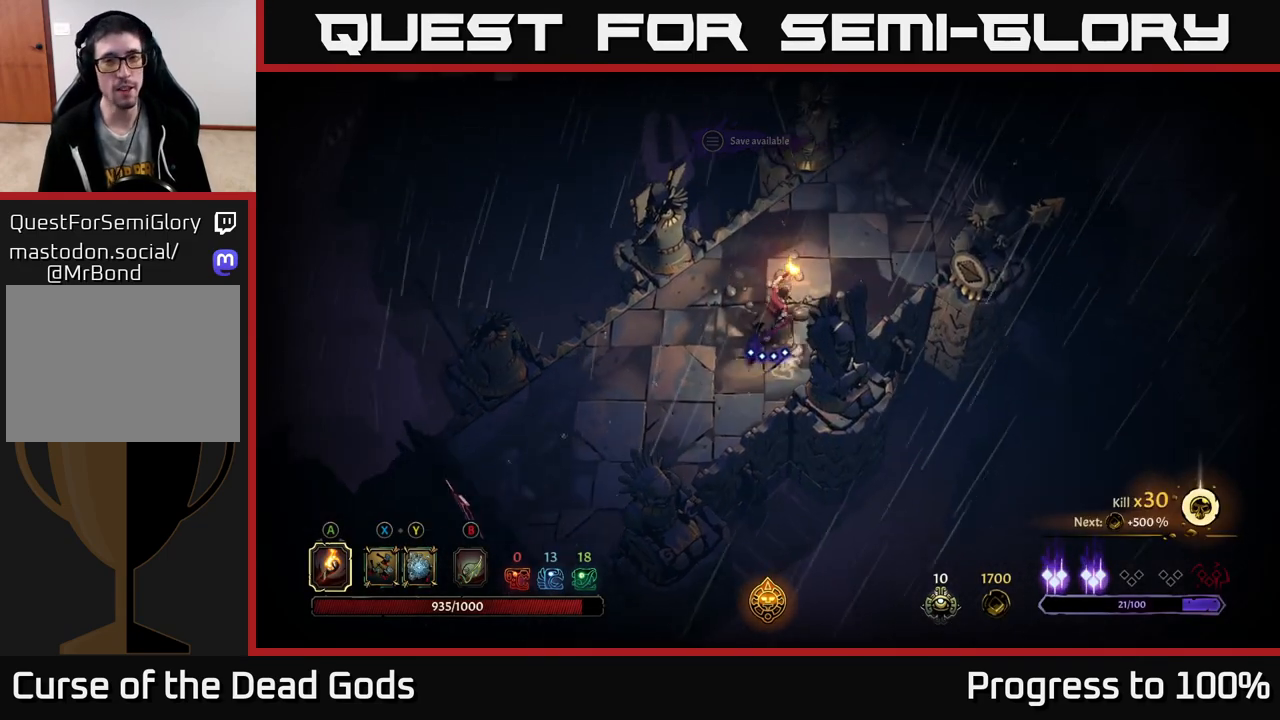
{"buttons": [], "left_stick": "up-right", "right_stick": "center", "events": []}